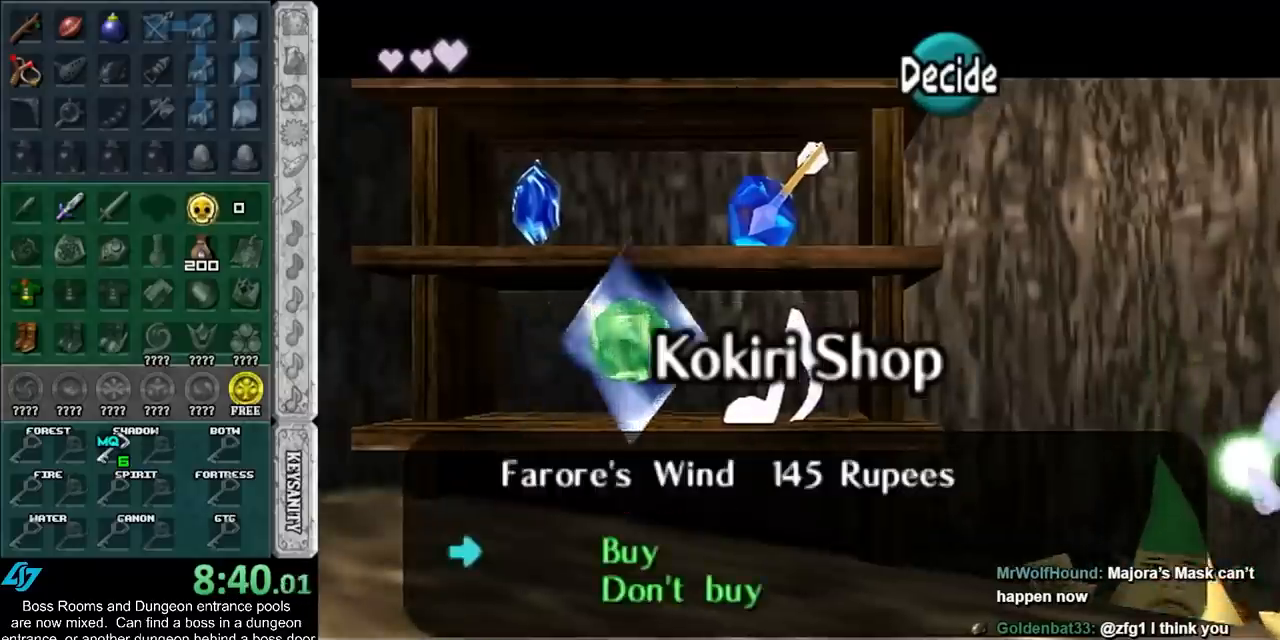
Gameplay with a controller (PlayStation layout); each line is a JSON object with the inputs held at the frame after it. "events" lists button and stick changes between this image and that frame as [ms after this image, input, new state], when the widget could be followed in between. Not read: L2 L3 R3.
{"buttons": [], "left_stick": "center", "right_stick": "center", "events": [[67, "CROSS", "down"], [100, "CROSS", "up"], [267, "left_stick", "down"], [433, "left_stick", "center"]]}
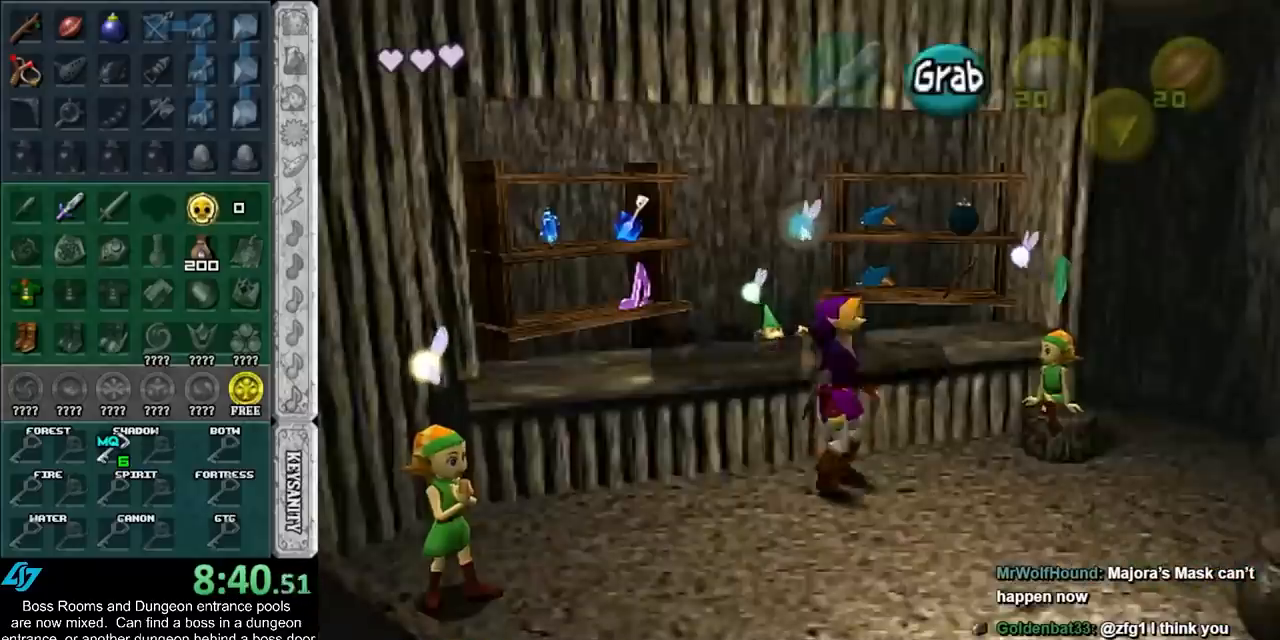
{"buttons": [], "left_stick": "down", "right_stick": "center", "events": [[400, "left_stick", "down"]]}
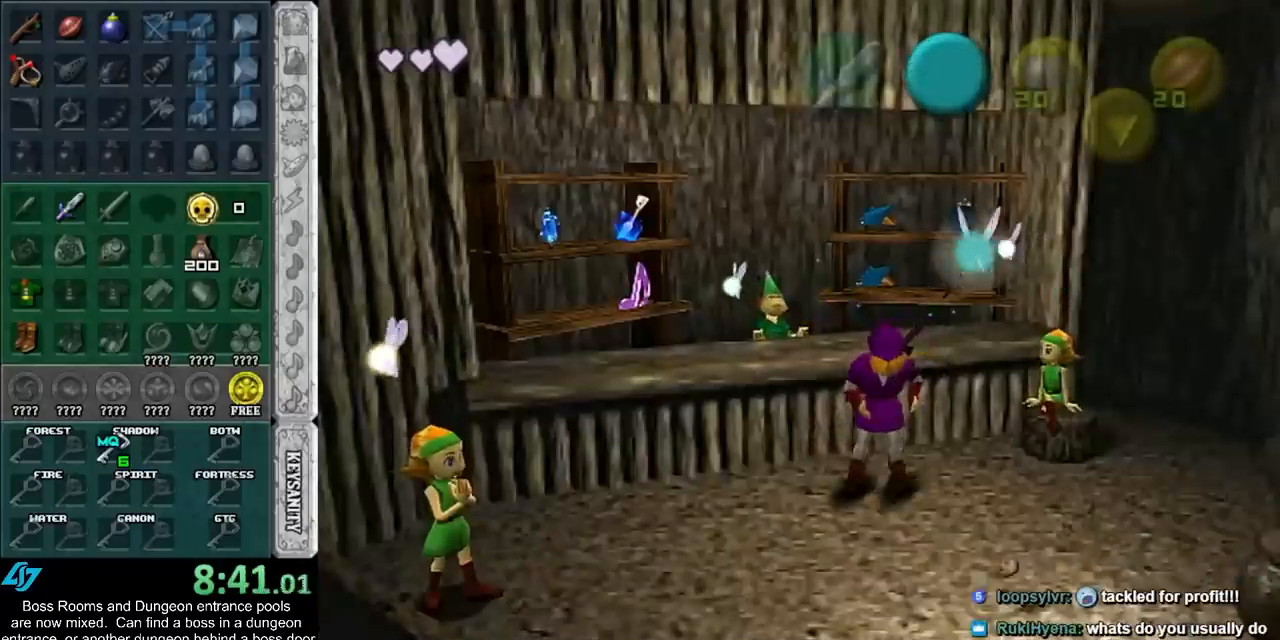
{"buttons": [], "left_stick": "down", "right_stick": "center", "events": [[400, "SQUARE", "down"], [483, "SQUARE", "up"]]}
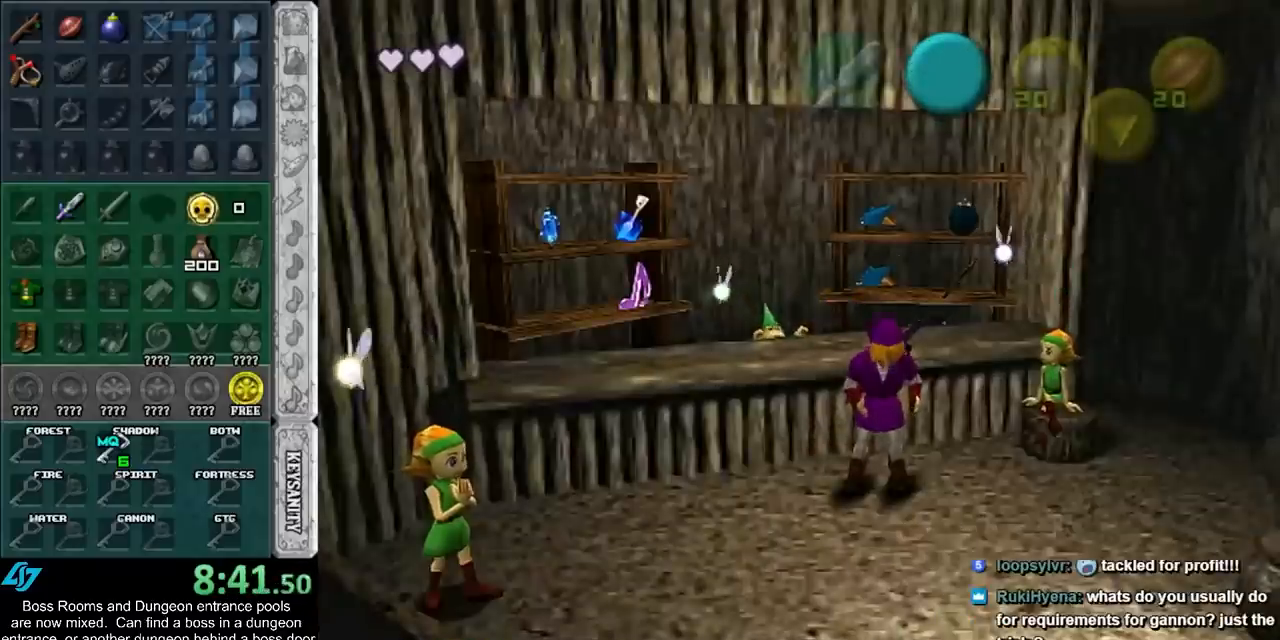
{"buttons": [], "left_stick": "center", "right_stick": "center", "events": [[83, "SQUARE", "down"], [150, "SQUARE", "up"], [233, "SQUARE", "down"], [233, "left_stick", "center"], [317, "SQUARE", "up"], [400, "SQUARE", "down"], [433, "SQUARE", "up"]]}
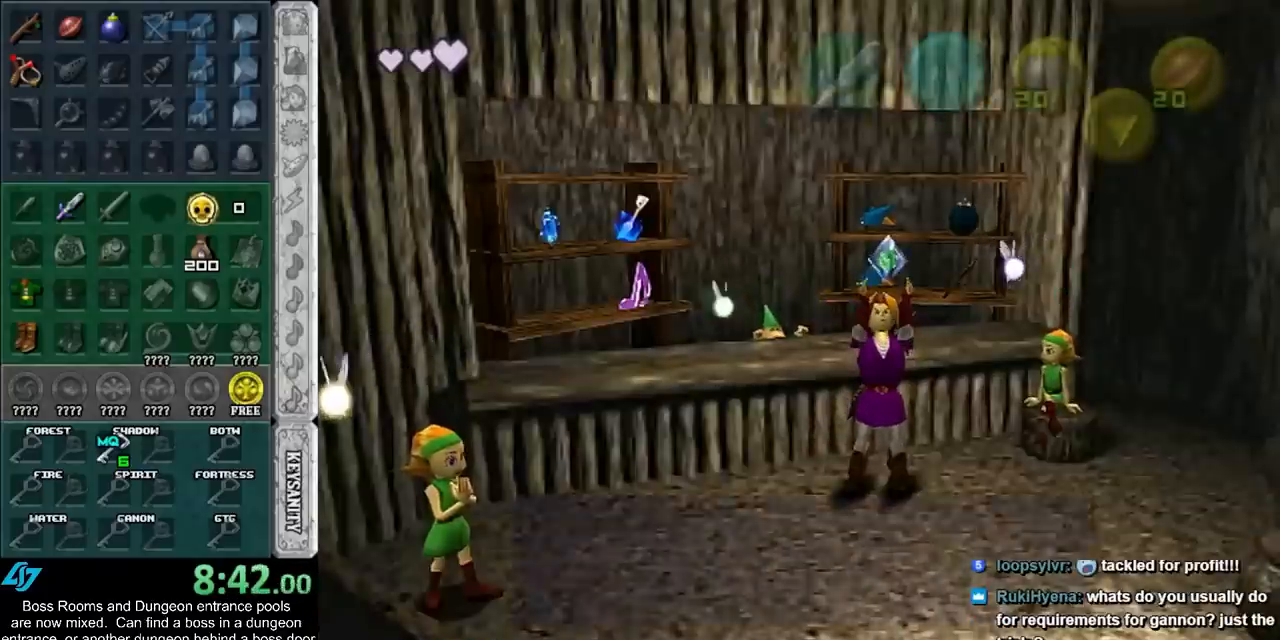
{"buttons": [], "left_stick": "center", "right_stick": "center", "events": [[33, "SQUARE", "down"], [100, "SQUARE", "up"], [400, "CROSS", "down"], [500, "CROSS", "up"]]}
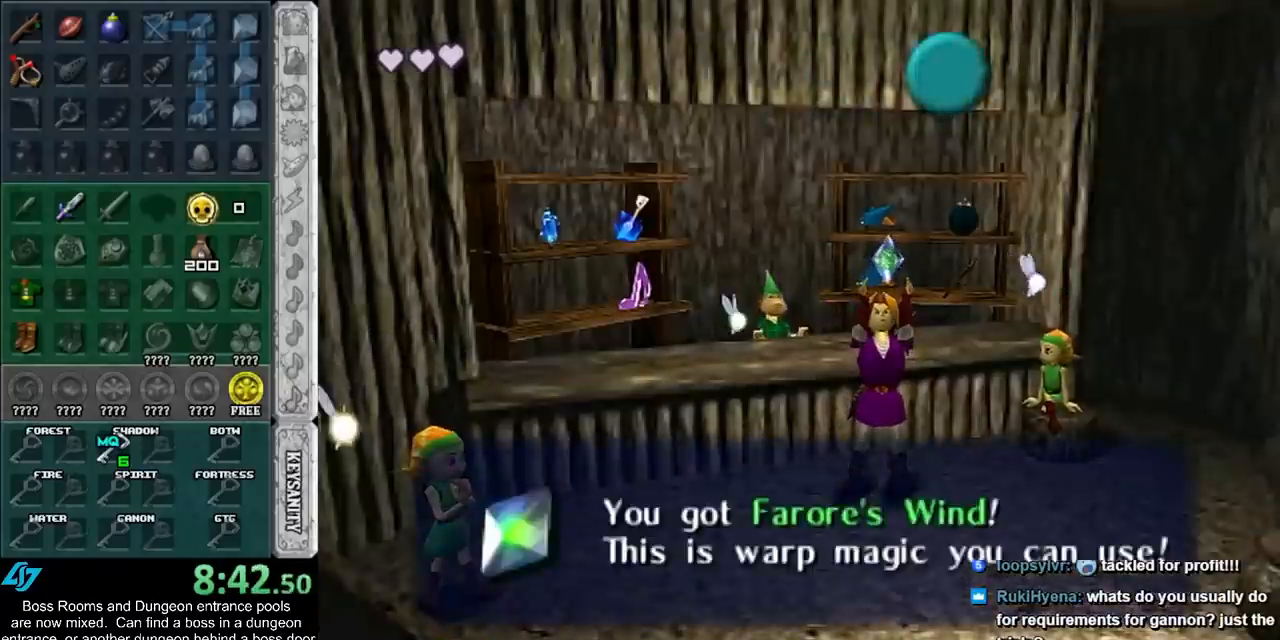
{"buttons": [], "left_stick": "left", "right_stick": "center", "events": [[167, "CROSS", "down"], [283, "CROSS", "up"], [367, "left_stick", "left"]]}
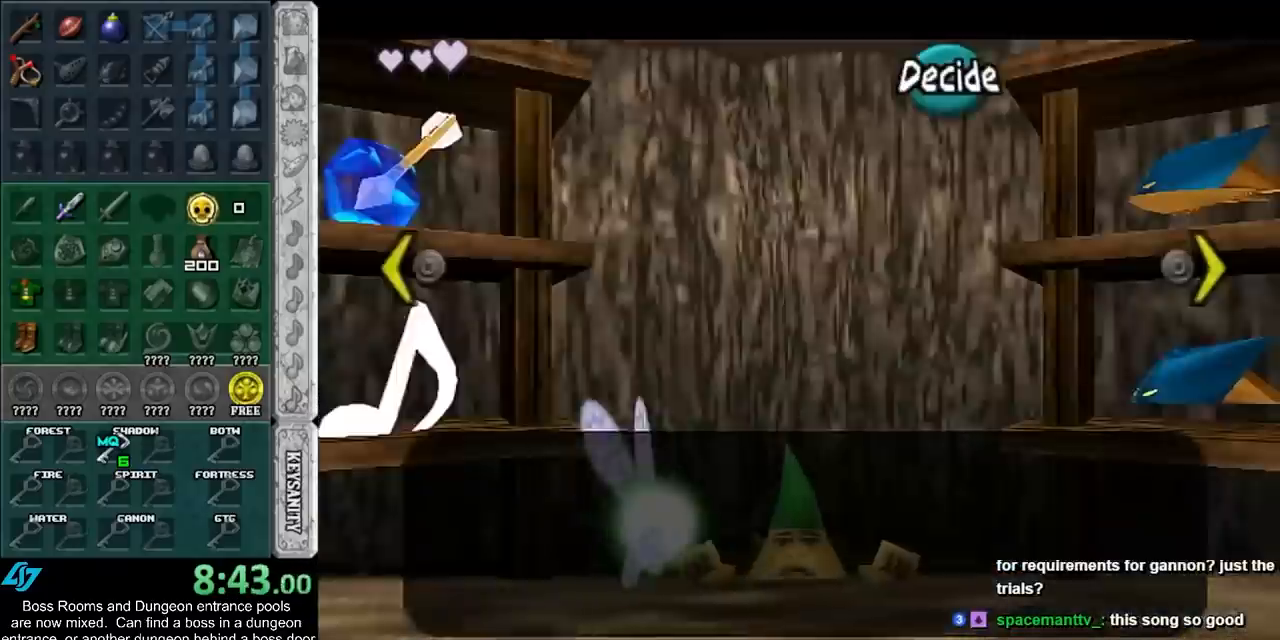
{"buttons": [], "left_stick": "center", "right_stick": "center", "events": [[250, "left_stick", "center"]]}
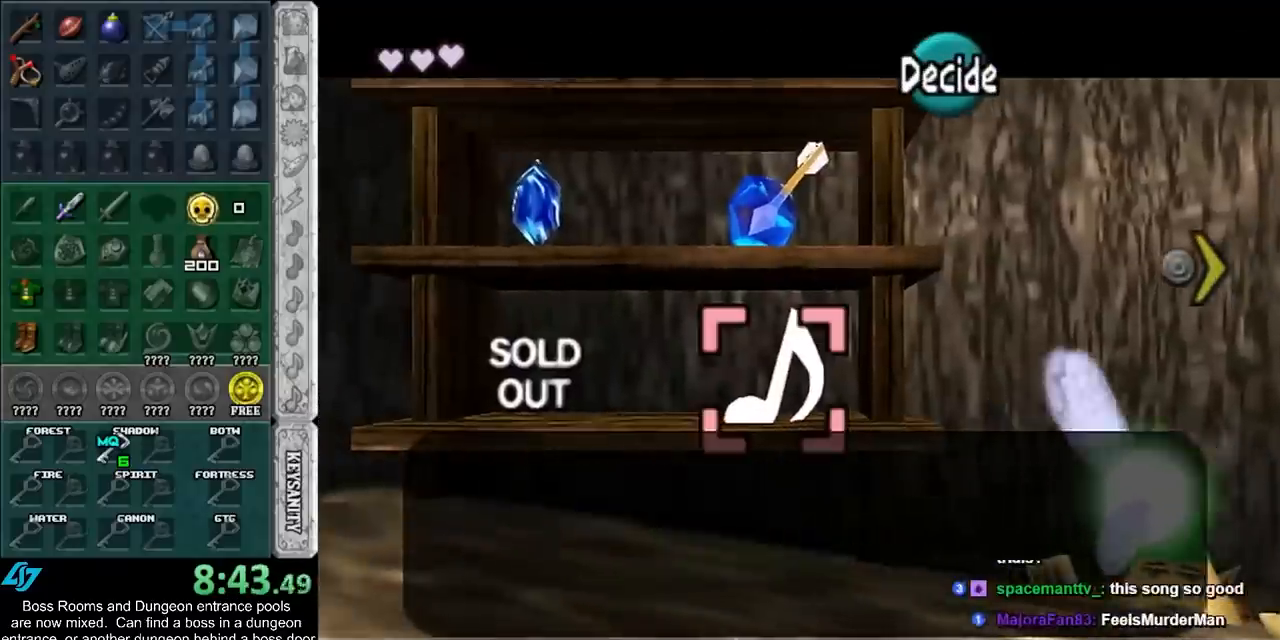
{"buttons": [], "left_stick": "center", "right_stick": "center", "events": [[217, "left_stick", "up"], [400, "left_stick", "center"]]}
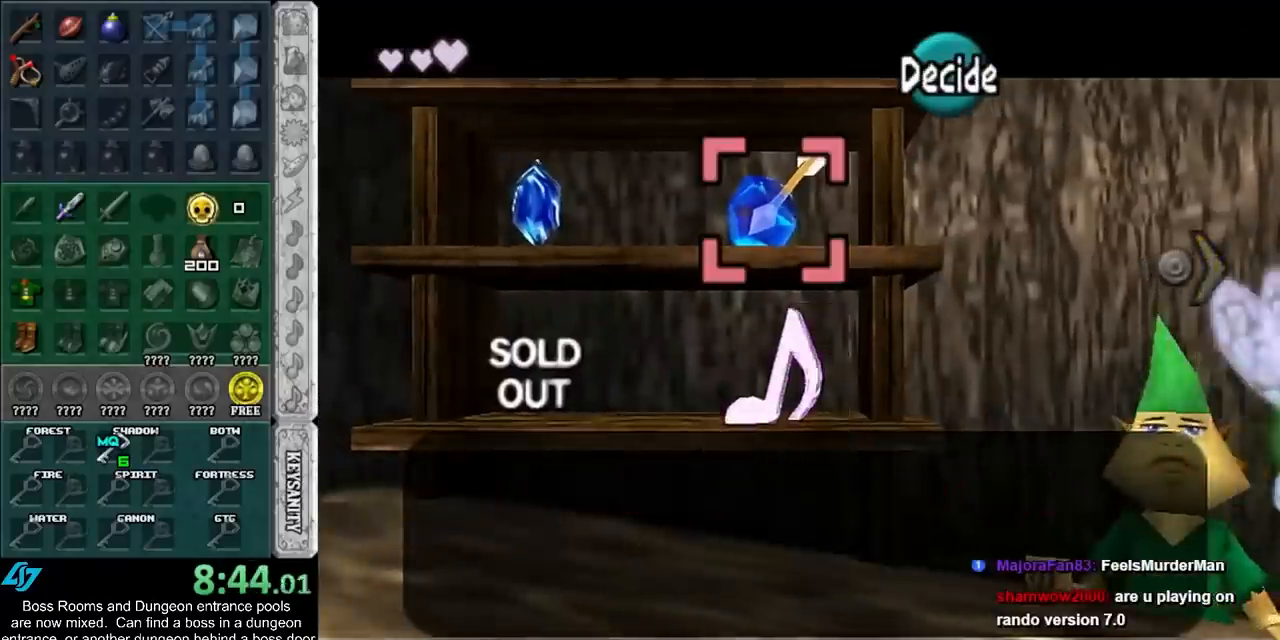
{"buttons": [], "left_stick": "down", "right_stick": "center", "events": [[183, "SQUARE", "down"], [300, "SQUARE", "up"], [333, "left_stick", "down"]]}
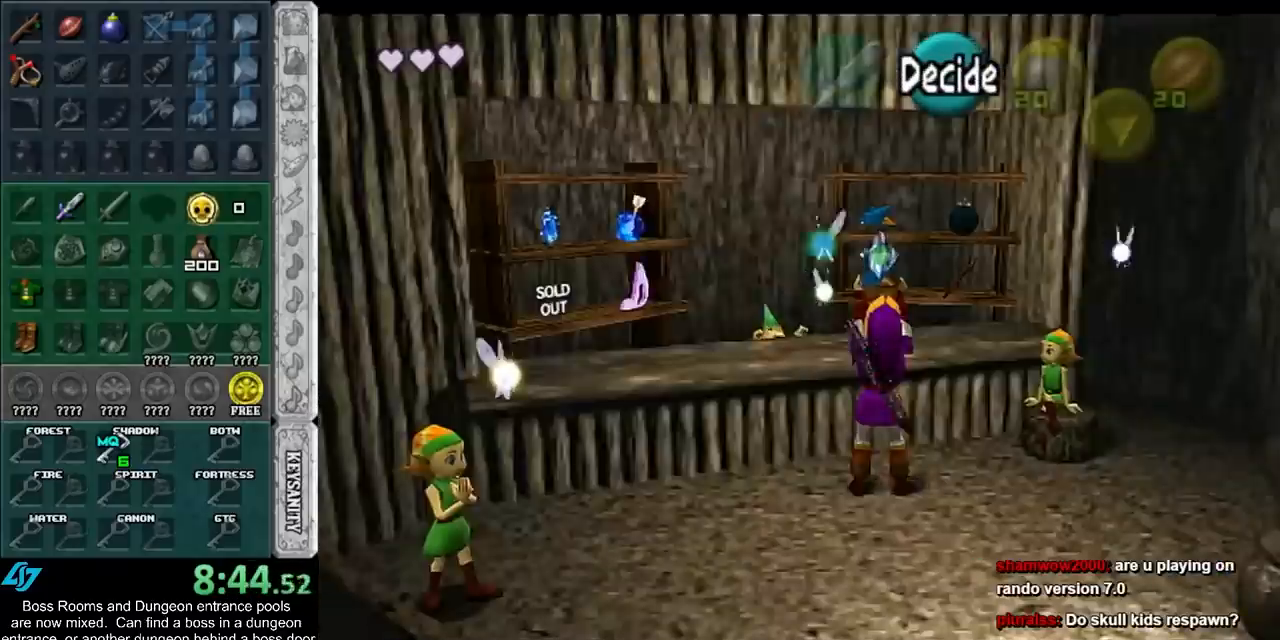
{"buttons": [], "left_stick": "down", "right_stick": "center", "events": []}
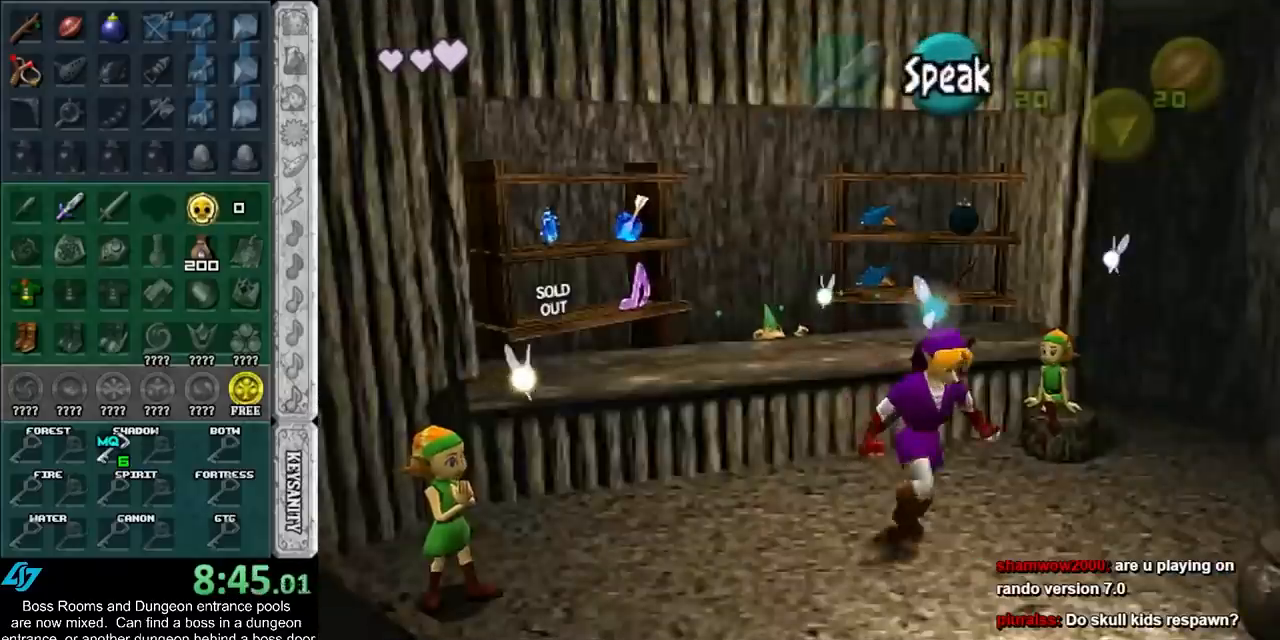
{"buttons": [], "left_stick": "down", "right_stick": "center", "events": []}
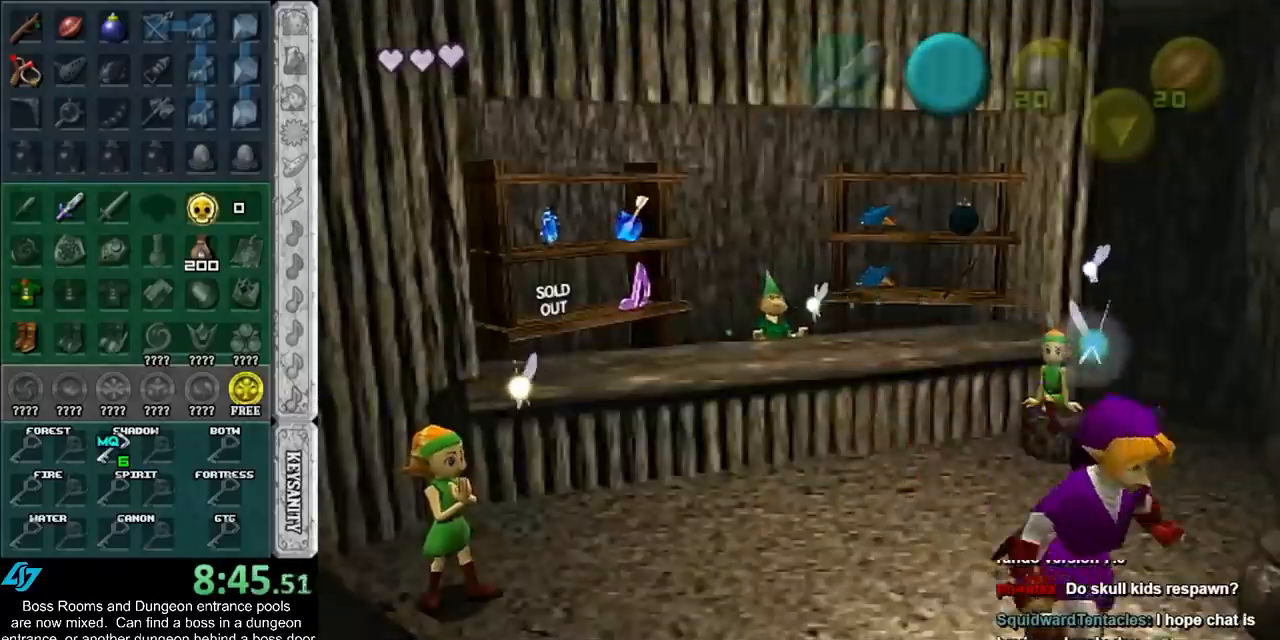
{"buttons": [], "left_stick": "center", "right_stick": "center", "events": [[150, "left_stick", "center"]]}
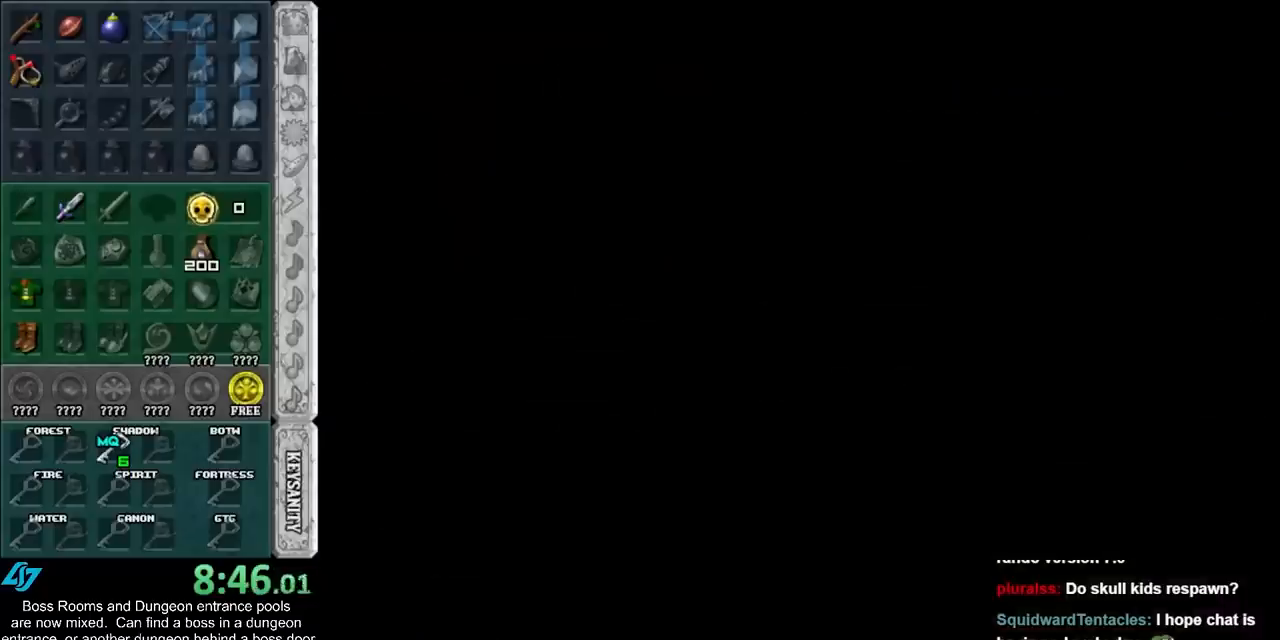
{"buttons": ["CROSS"], "left_stick": "center", "right_stick": "center"}
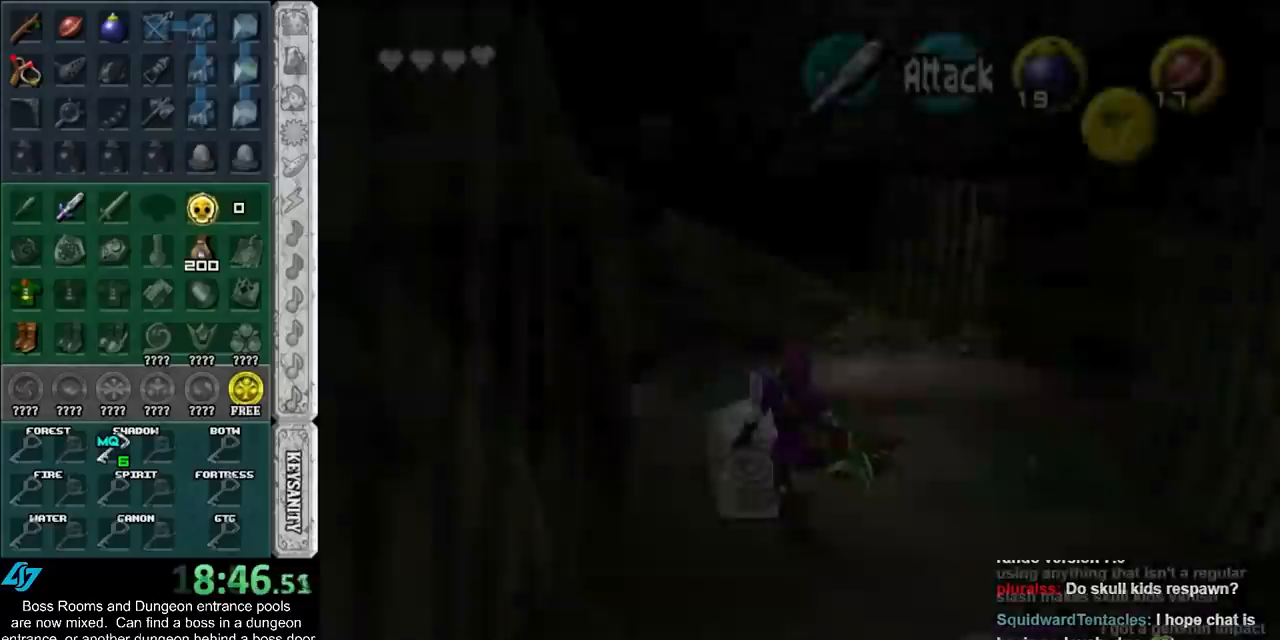
{"buttons": [], "left_stick": "up", "right_stick": "center"}
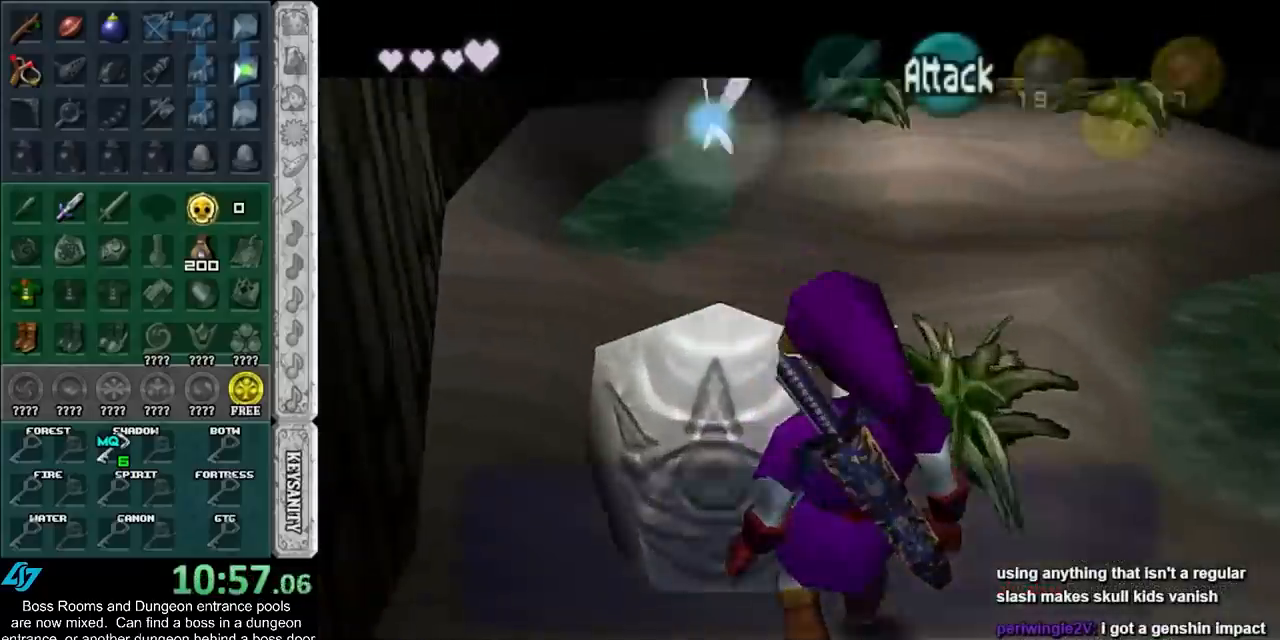
{"buttons": [], "left_stick": "up-right", "right_stick": "center", "events": [[83, "left_stick", "up-right"]]}
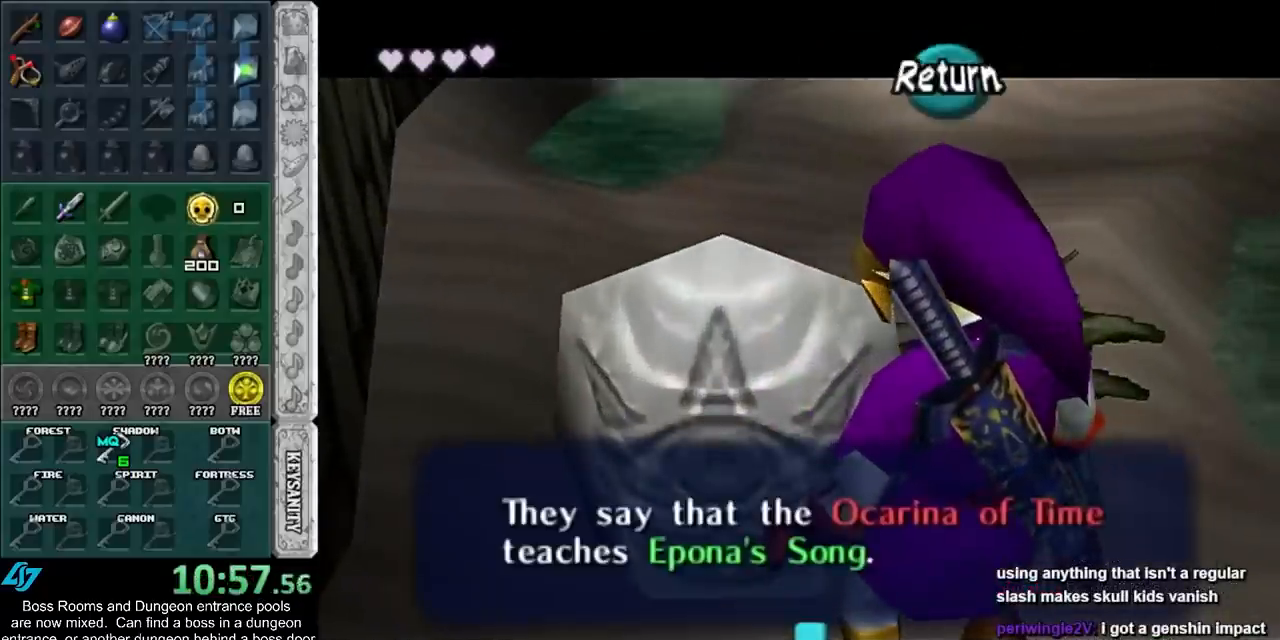
{"buttons": [], "left_stick": "up-right", "right_stick": "center", "events": []}
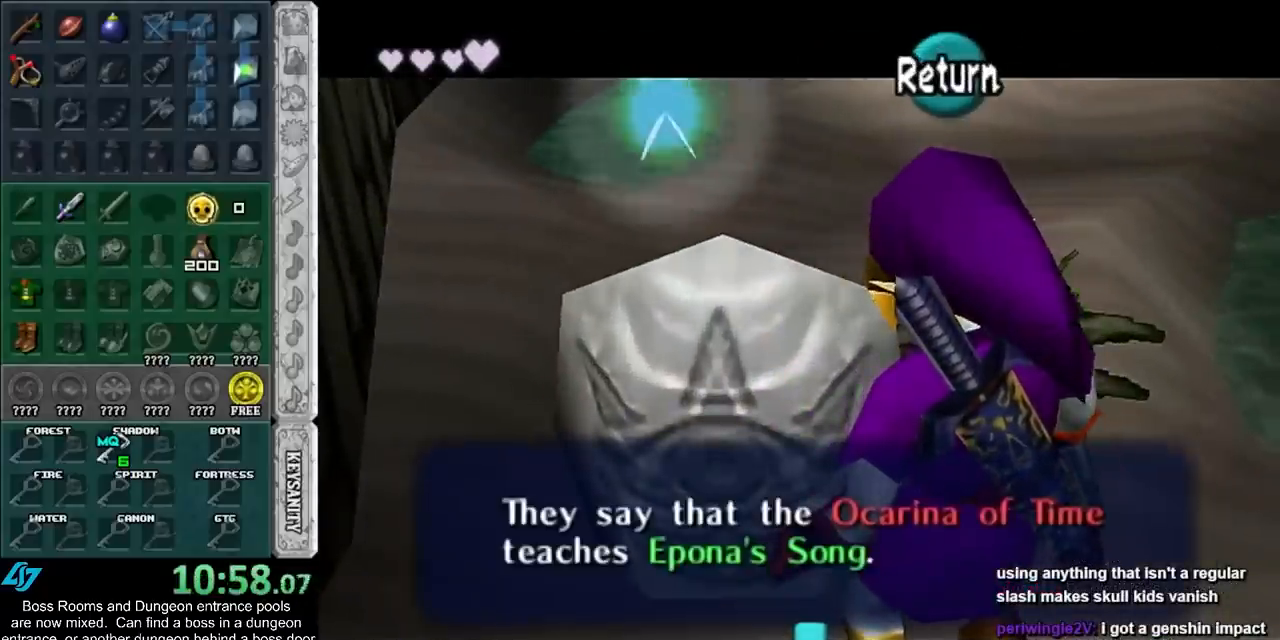
{"buttons": [], "left_stick": "up-right", "right_stick": "center", "events": []}
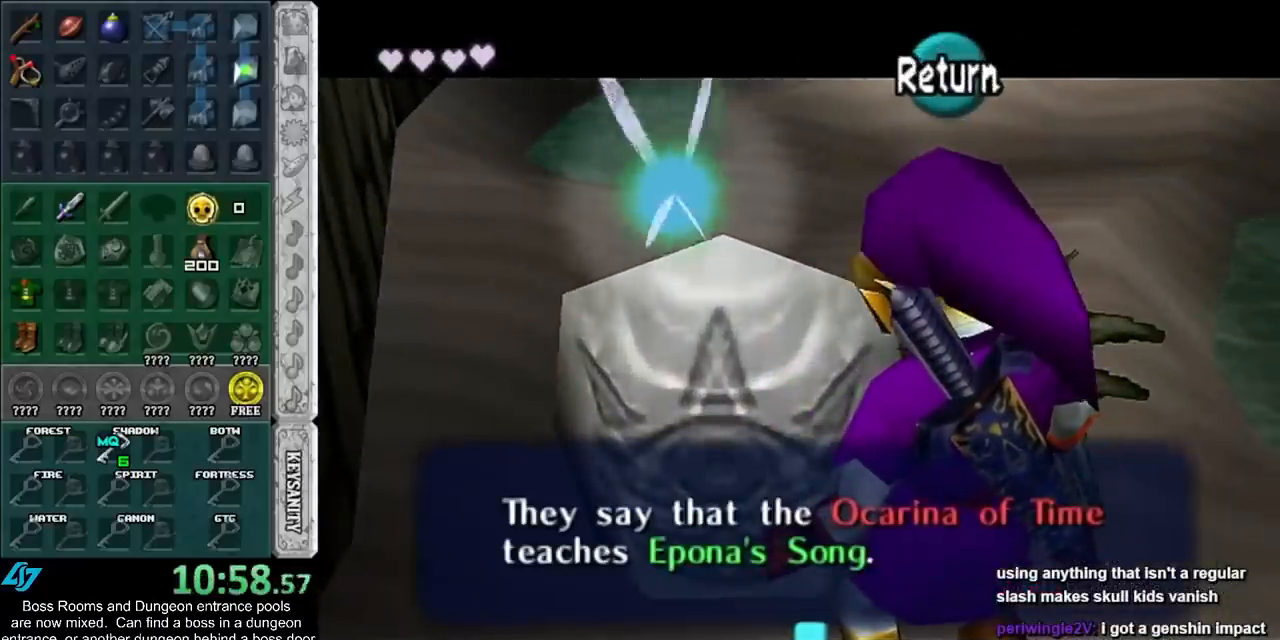
{"buttons": ["CROSS"], "left_stick": "up-right", "right_stick": "center", "events": [[467, "CROSS", "down"]]}
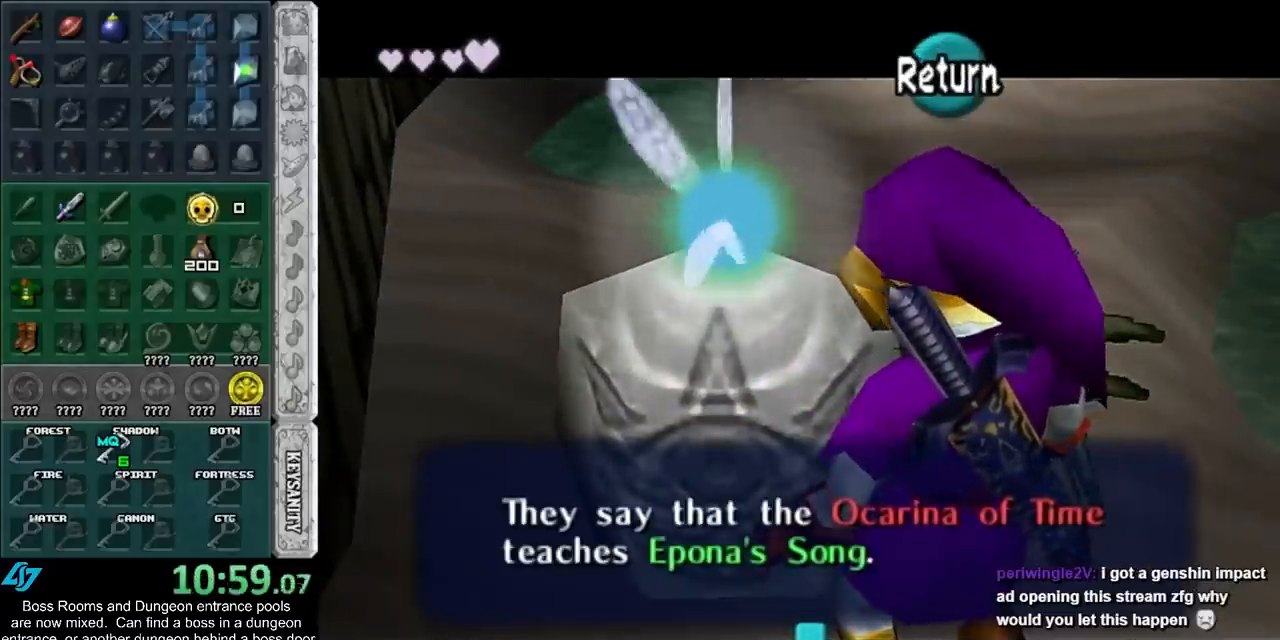
{"buttons": [], "left_stick": "up-right", "right_stick": "center", "events": [[50, "CROSS", "up"]]}
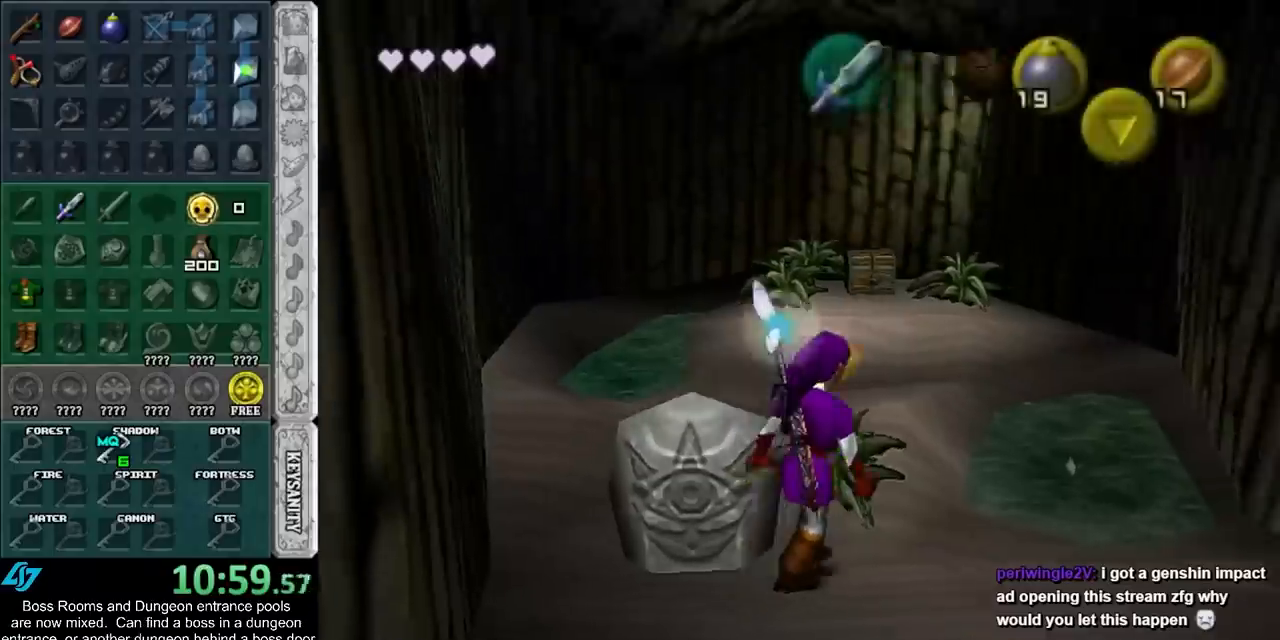
{"buttons": [], "left_stick": "up", "right_stick": "center", "events": [[17, "left_stick", "up"], [267, "CROSS", "down"], [433, "CROSS", "up"]]}
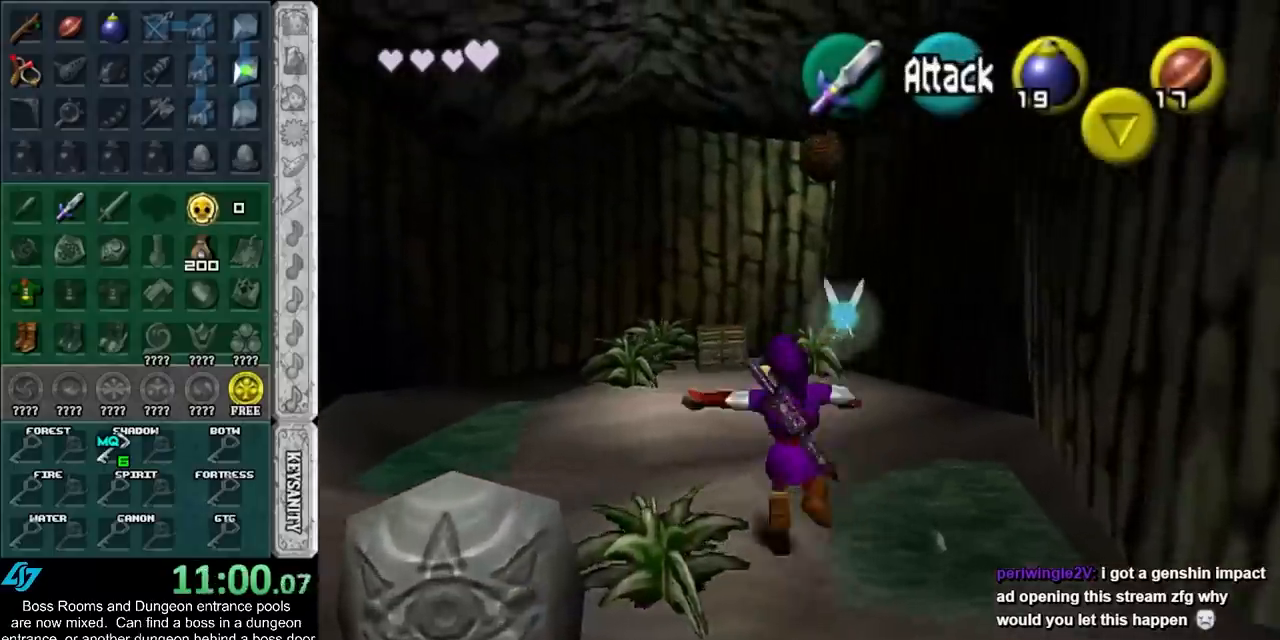
{"buttons": [], "left_stick": "up", "right_stick": "center", "events": []}
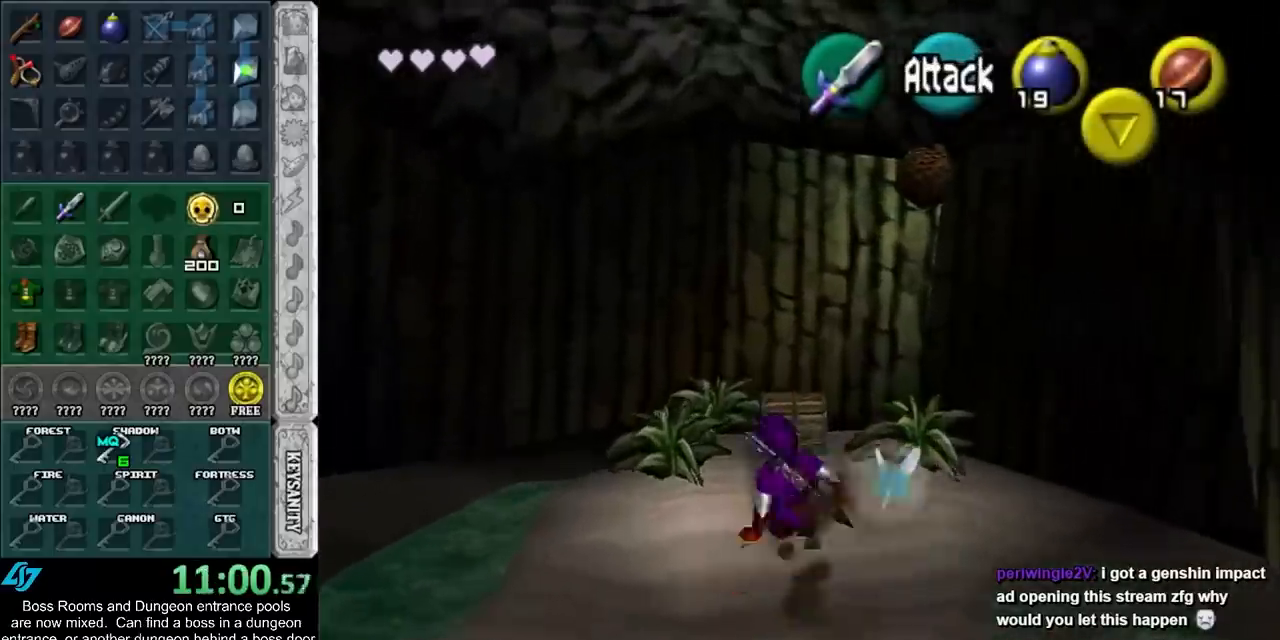
{"buttons": [], "left_stick": "center", "right_stick": "center", "events": [[17, "CROSS", "down"], [83, "CROSS", "up"], [83, "left_stick", "center"], [183, "CROSS", "down"], [233, "CROSS", "up"], [300, "CROSS", "down"], [367, "CROSS", "up"], [433, "CROSS", "down"], [467, "CROSS", "up"]]}
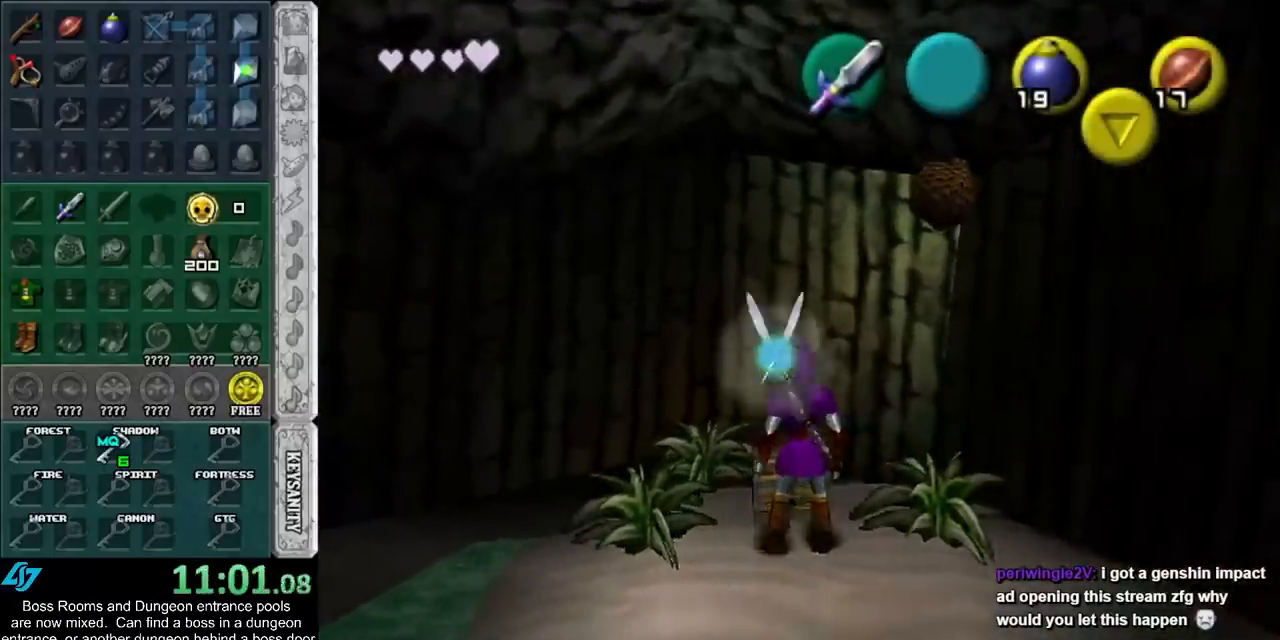
{"buttons": ["L1"], "left_stick": "down", "right_stick": "center", "events": [[350, "L1", "down"], [350, "left_stick", "down"]]}
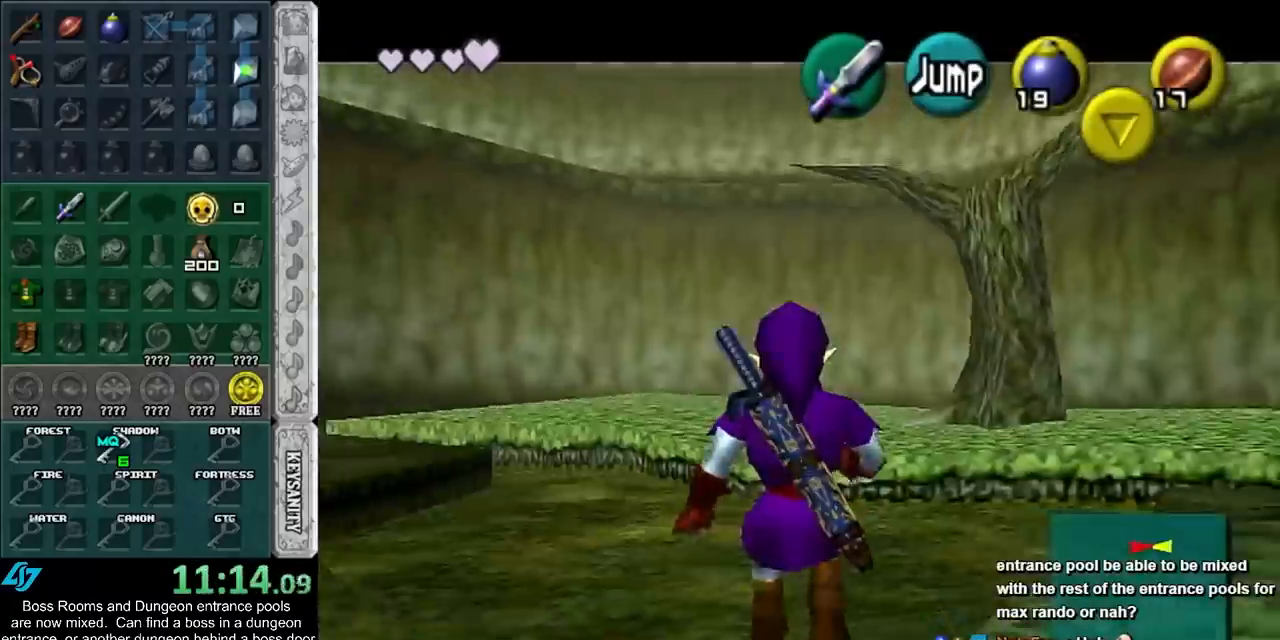
{"buttons": ["L1"], "left_stick": "down", "right_stick": "center", "events": []}
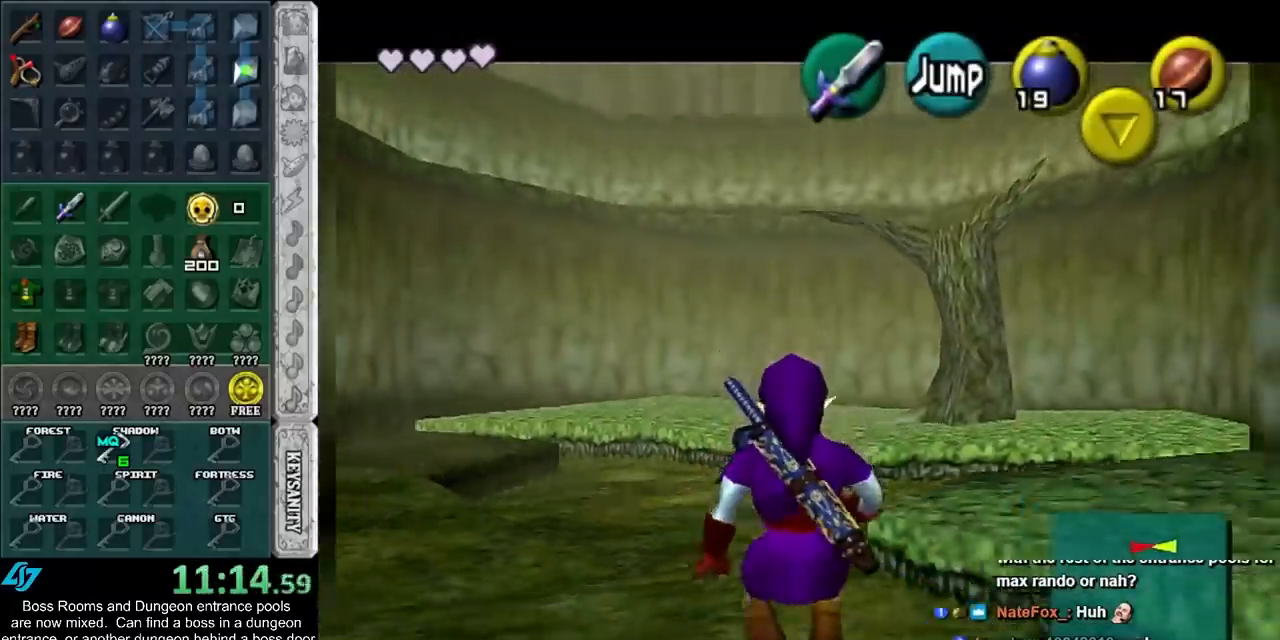
{"buttons": ["L1"], "left_stick": "down", "right_stick": "center", "events": []}
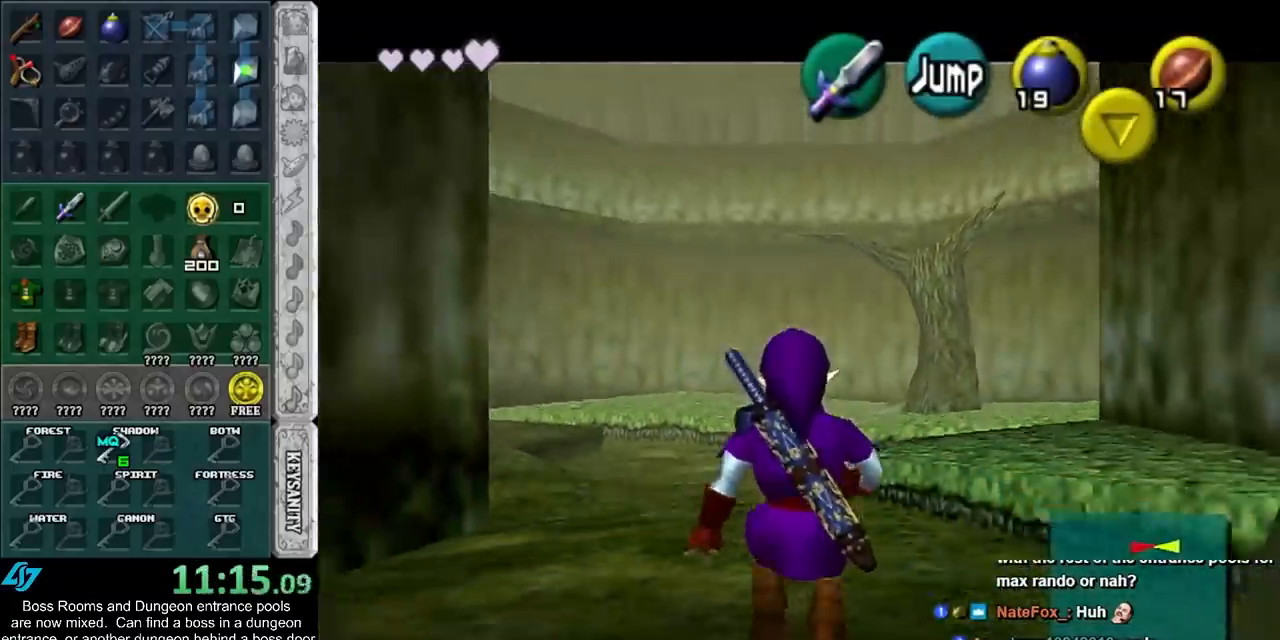
{"buttons": ["L1"], "left_stick": "down", "right_stick": "center", "events": []}
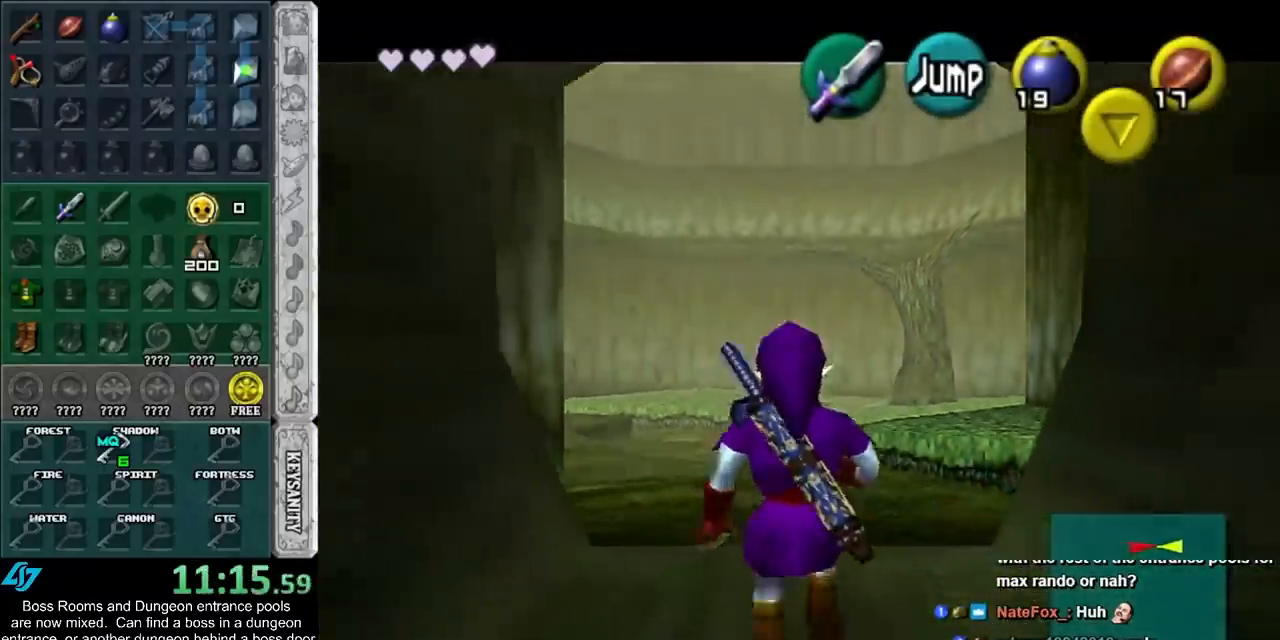
{"buttons": ["L1"], "left_stick": "down", "right_stick": "center", "events": []}
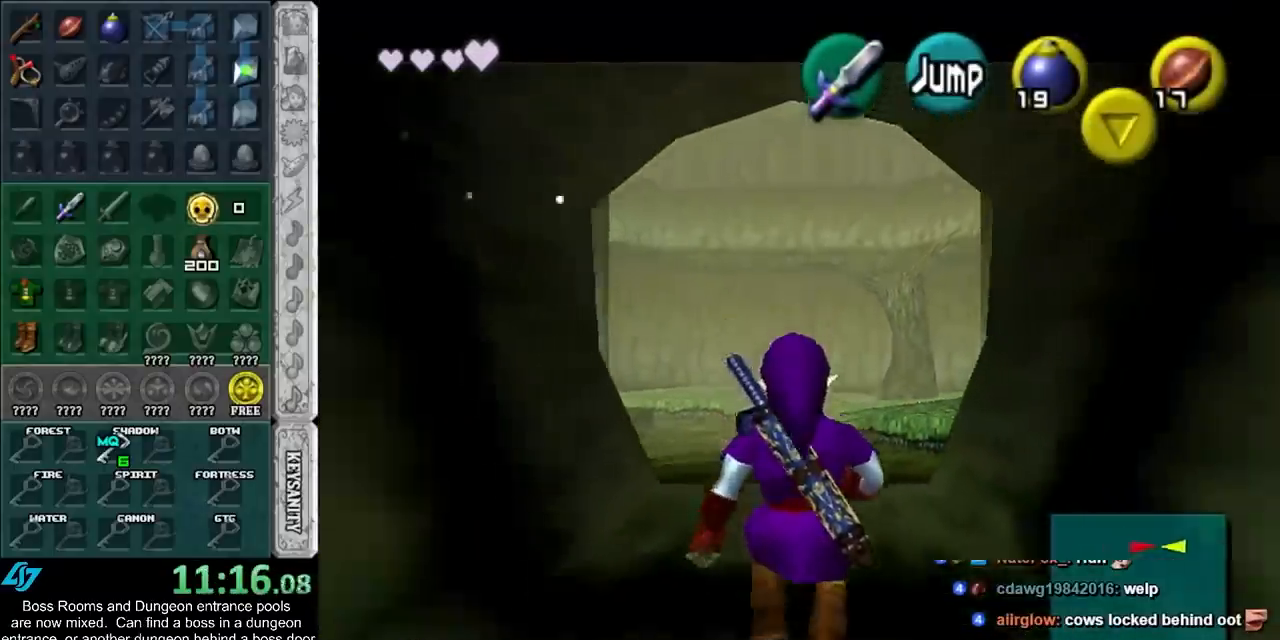
{"buttons": ["L1"], "left_stick": "down-right", "right_stick": "center", "events": [[133, "L1", "up"], [200, "left_stick", "down-right"], [300, "CROSS", "down"], [417, "L1", "down"], [483, "CROSS", "up"]]}
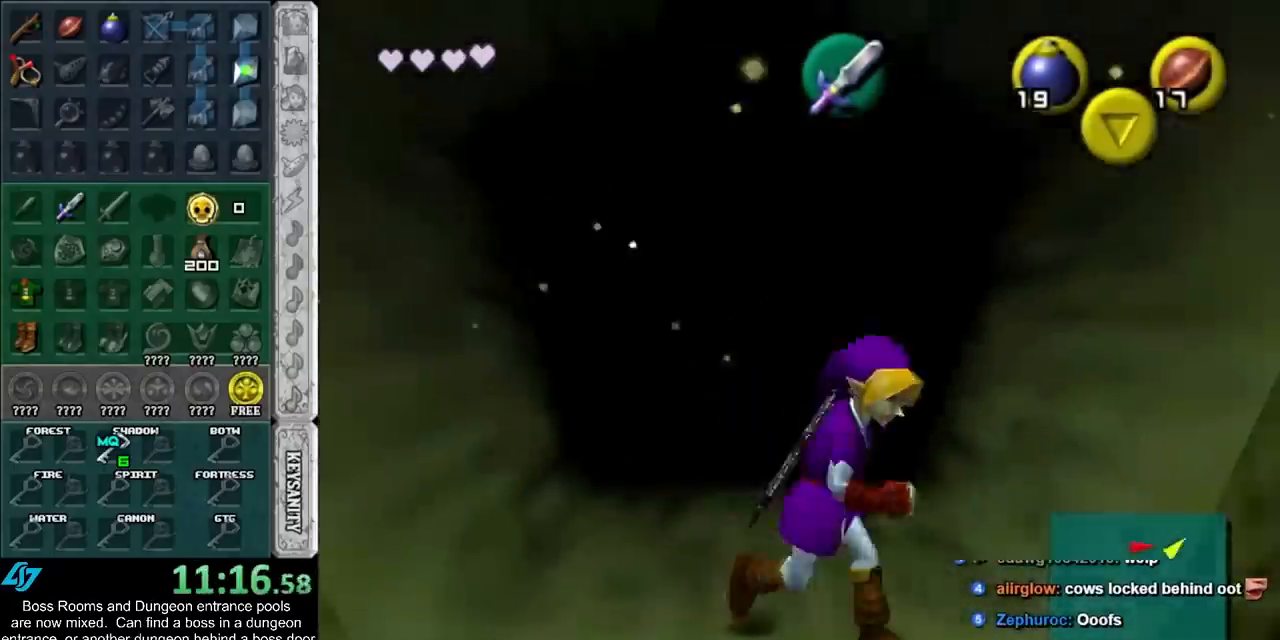
{"buttons": [], "left_stick": "up", "right_stick": "center", "events": [[17, "left_stick", "up-right"], [83, "left_stick", "up"], [150, "L1", "up"]]}
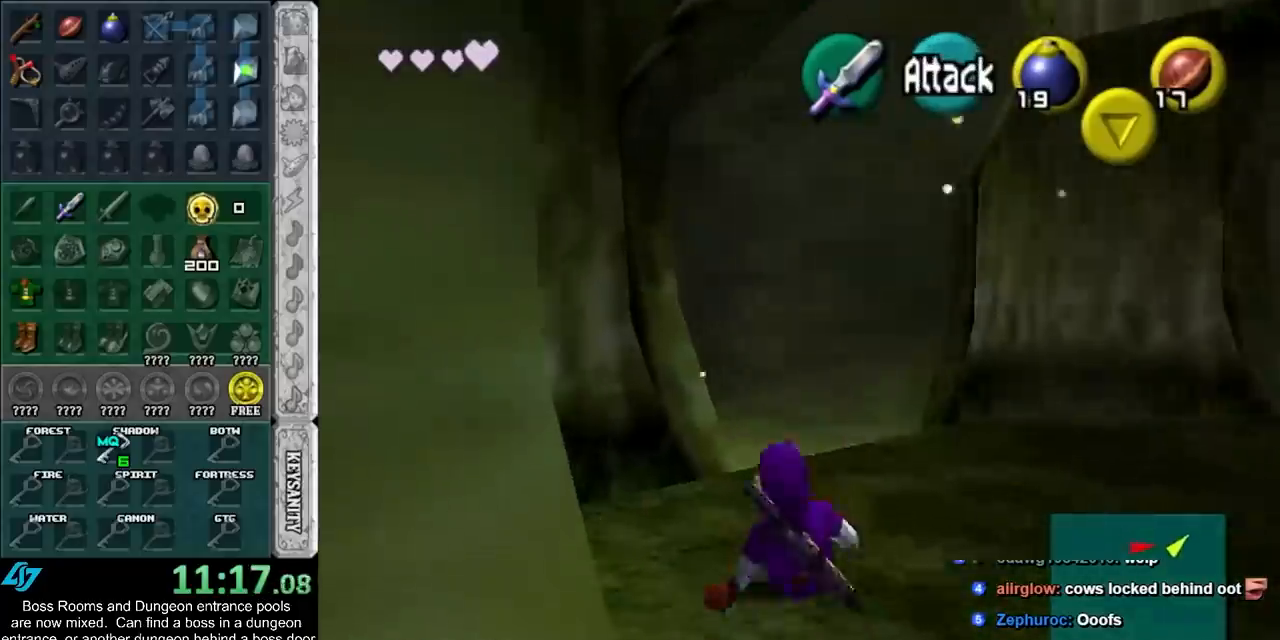
{"buttons": [], "left_stick": "up", "right_stick": "center", "events": []}